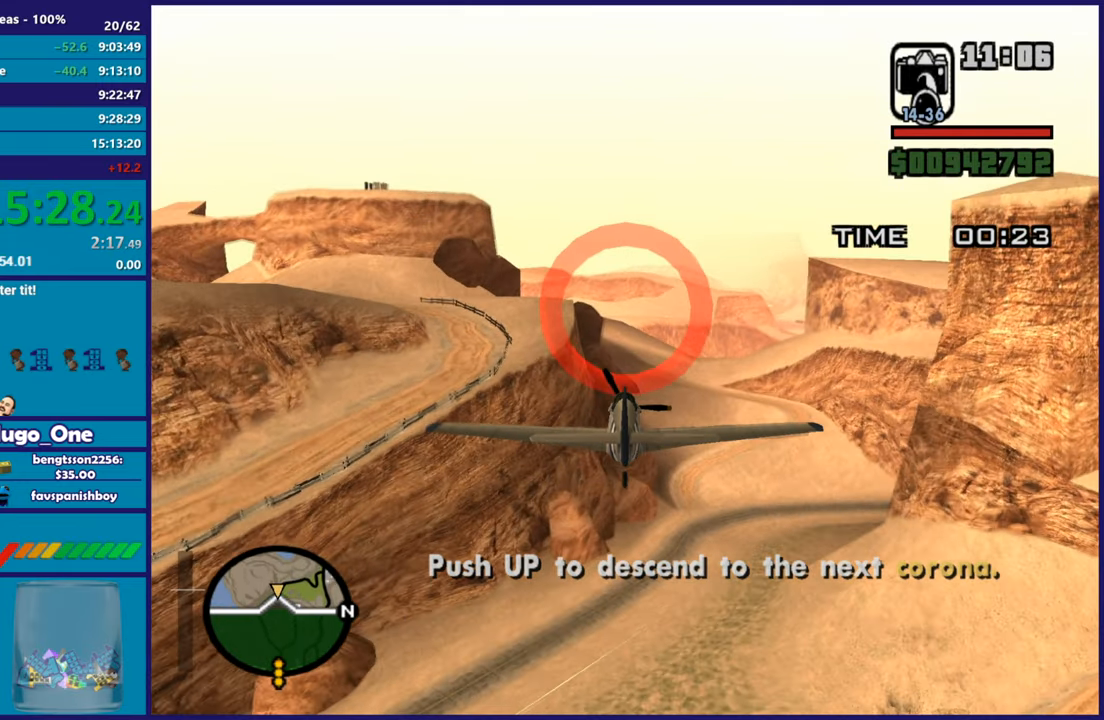
Gameplay with a controller (Xbox layout); each line is a JSON object with the inputs held at the frame after it. "events" lists button and stick changes between this image and that frame as [ms after this image, input, new state], when the widget could be followed in between. Not read: right_stick.
{"buttons": ["R2"], "left_stick": "center", "events": []}
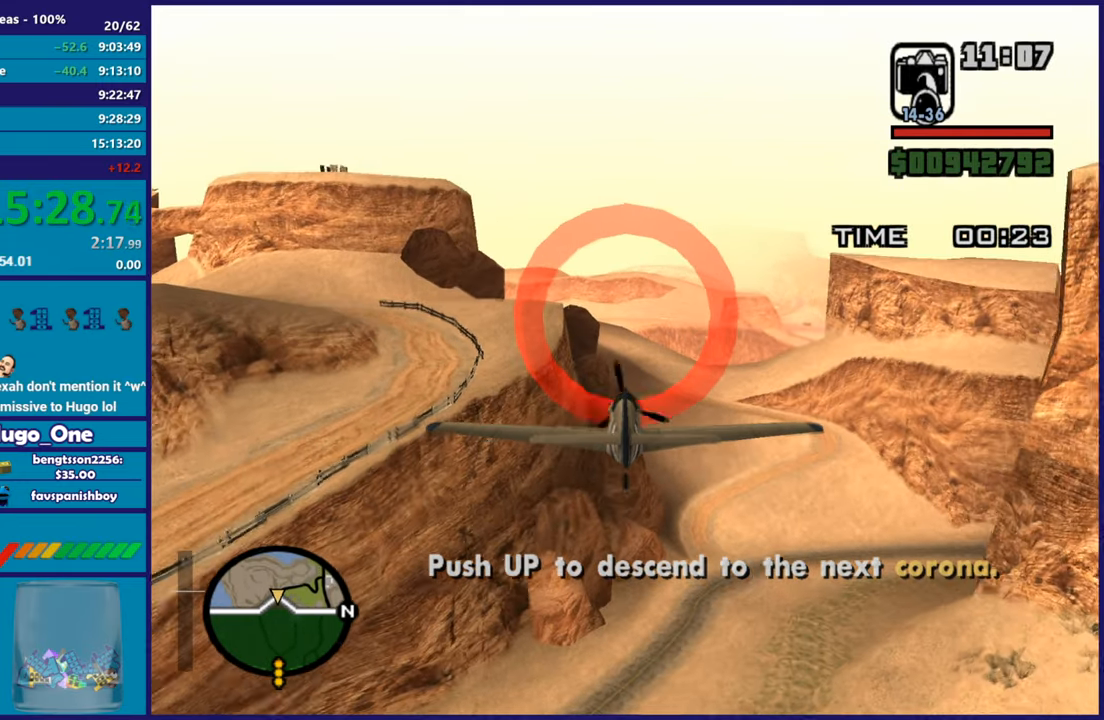
{"buttons": ["R2"], "left_stick": "center", "events": [[84, "left_stick", "down"], [234, "left_stick", "center"]]}
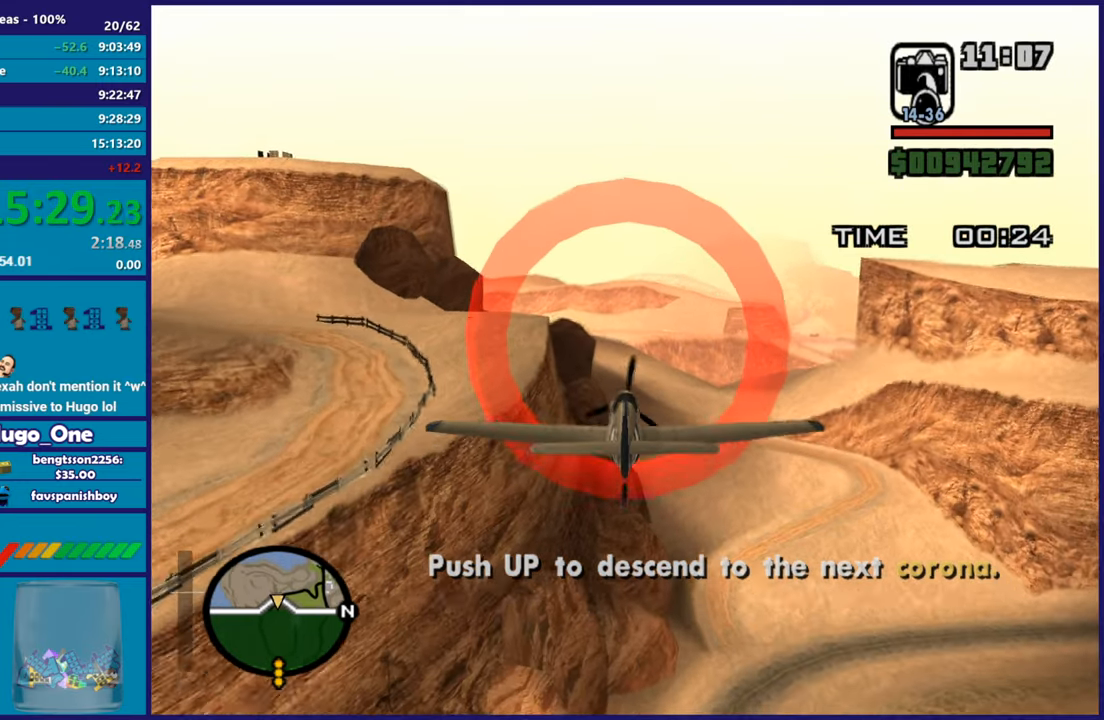
{"buttons": ["R2"], "left_stick": "center", "events": []}
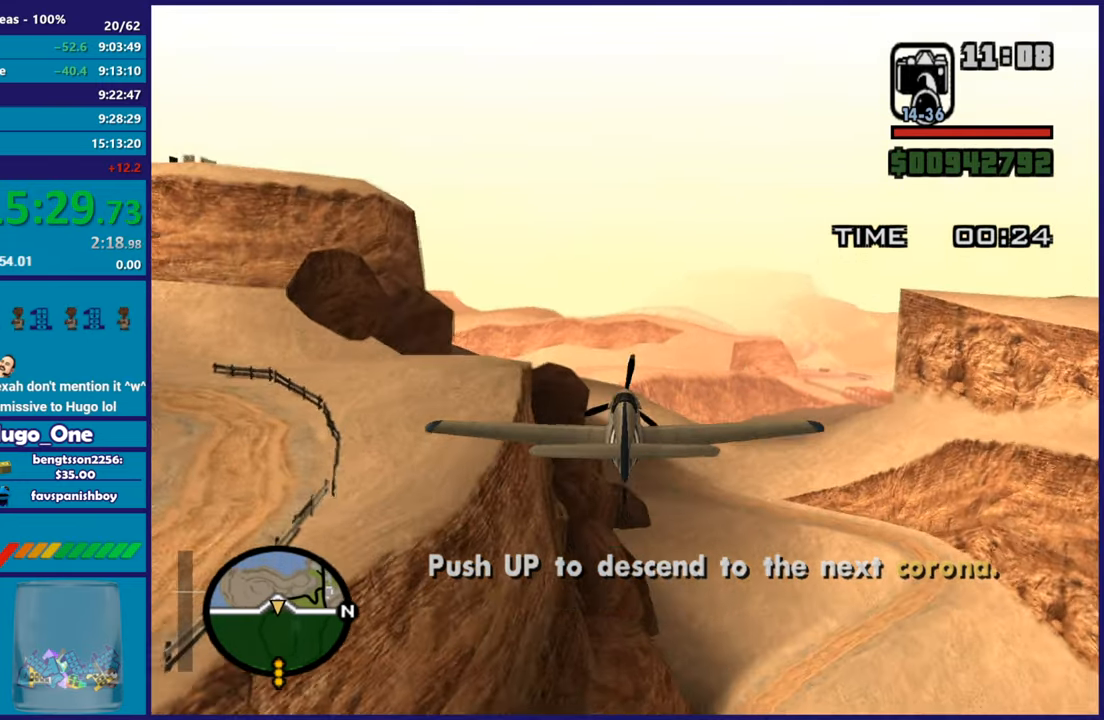
{"buttons": ["R2"], "left_stick": "center", "events": [[84, "left_stick", "up"], [150, "left_stick", "center"]]}
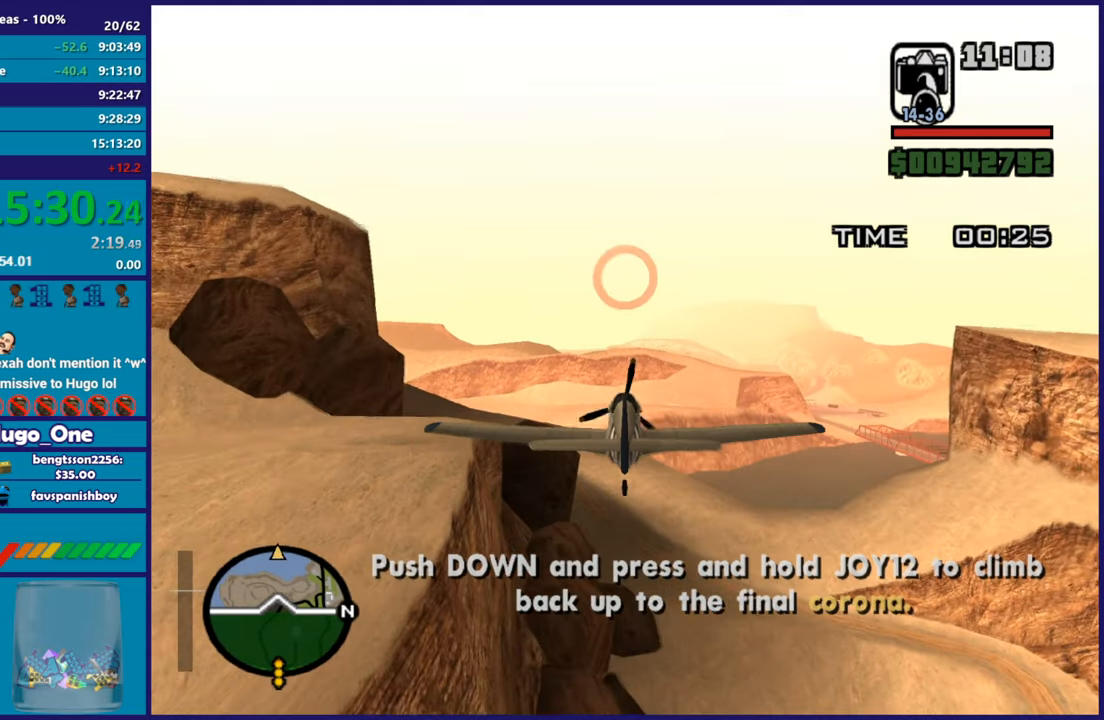
{"buttons": ["R2"], "left_stick": "center", "events": []}
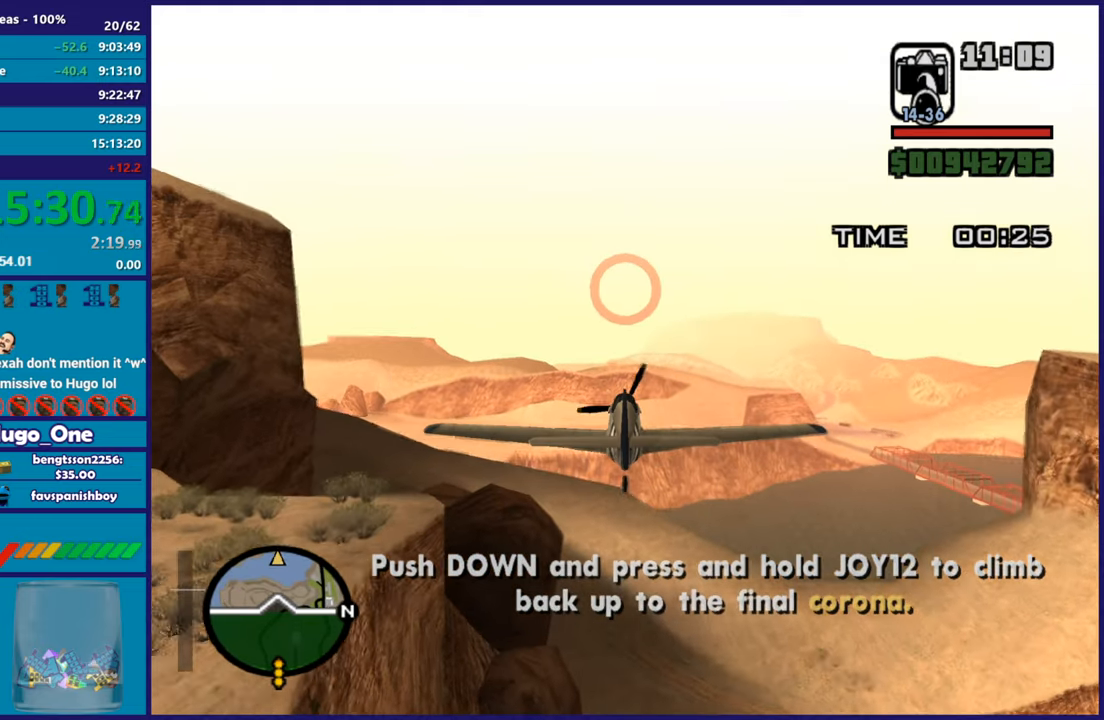
{"buttons": ["R2"], "left_stick": "center"}
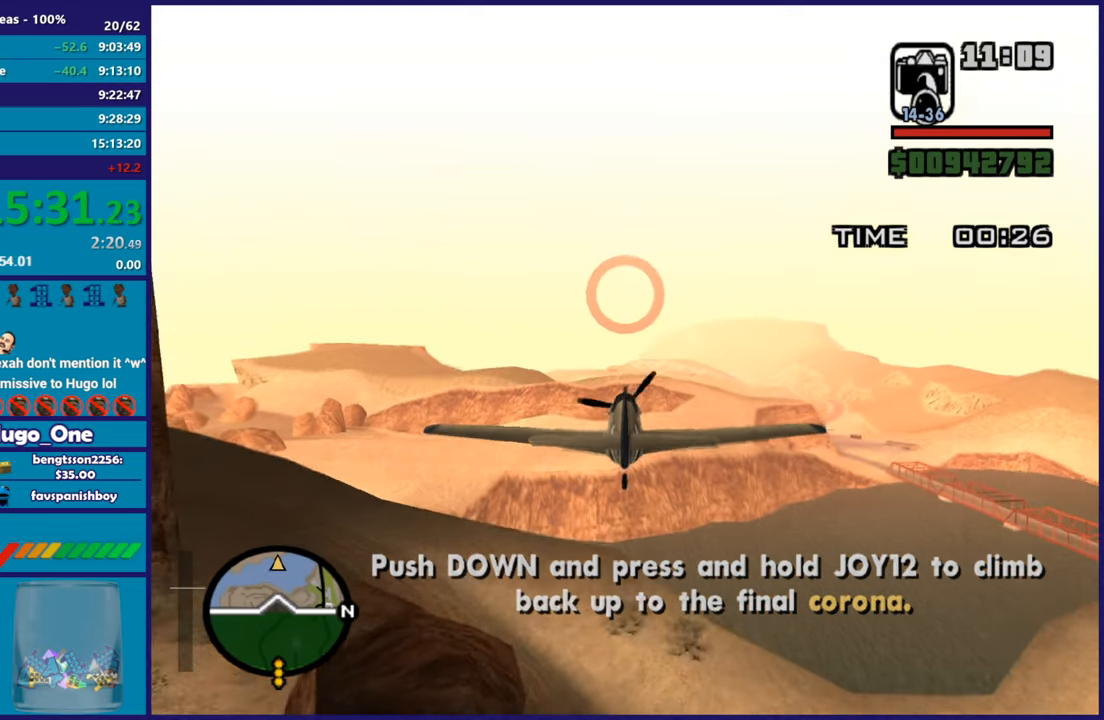
{"buttons": ["R2"], "left_stick": "center"}
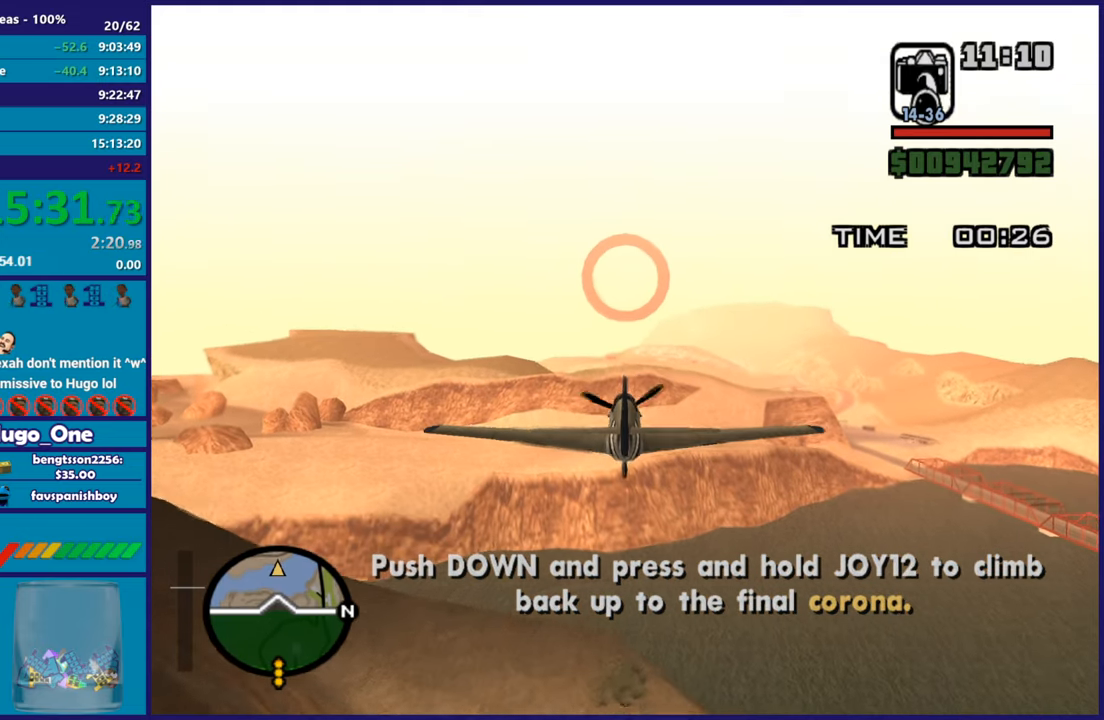
{"buttons": ["R2"], "left_stick": "center", "events": []}
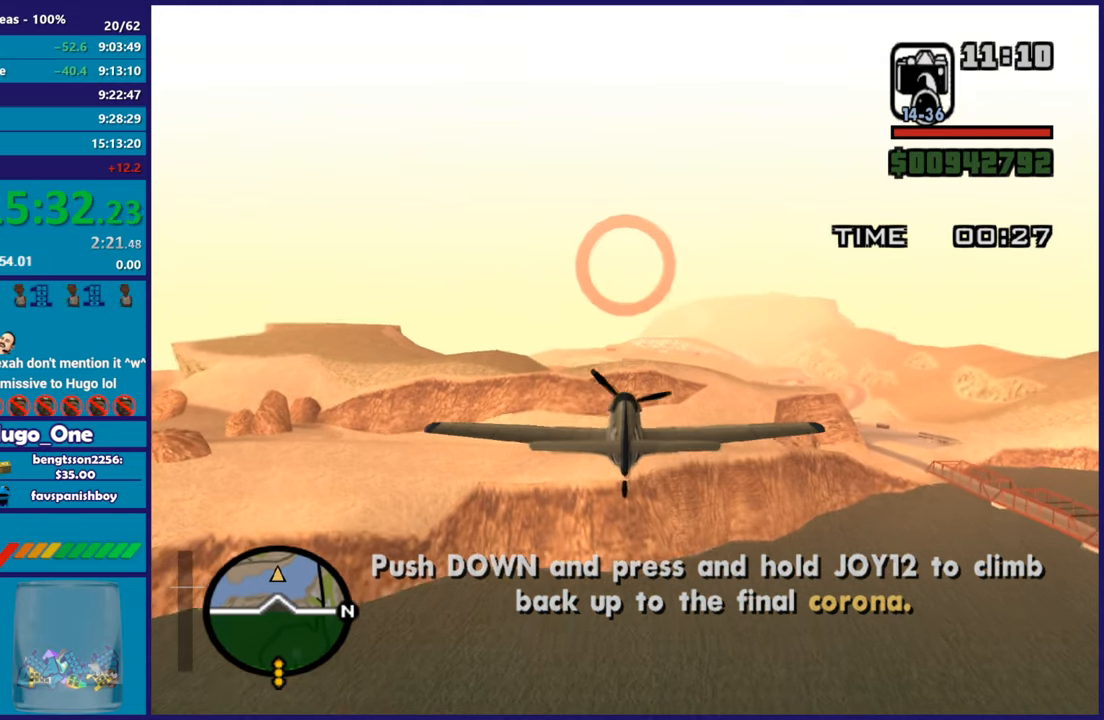
{"buttons": ["R2"], "left_stick": "center", "events": []}
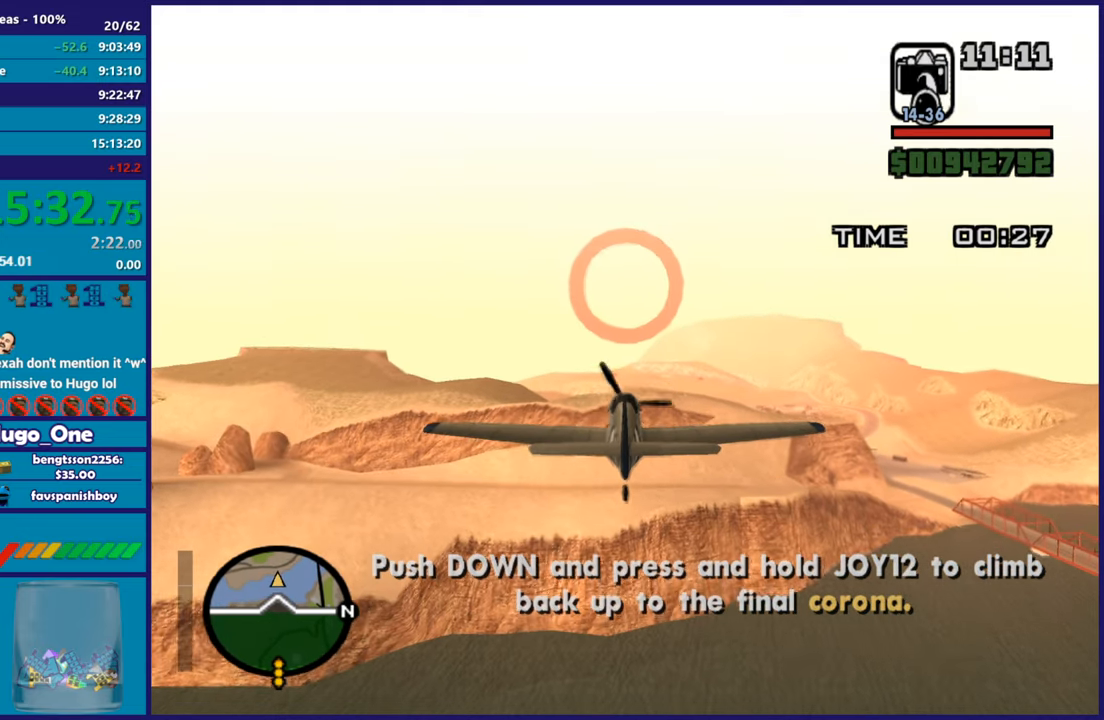
{"buttons": ["R2"], "left_stick": "center", "events": [[251, "left_stick", "up"], [367, "left_stick", "center"]]}
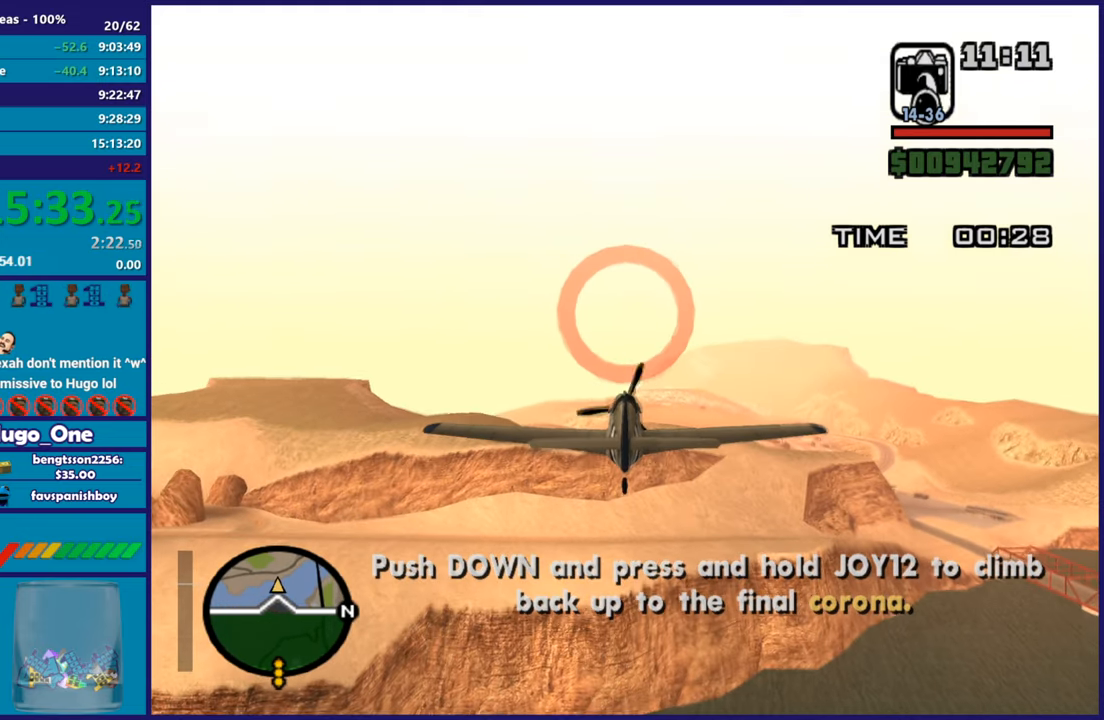
{"buttons": ["R2"], "left_stick": "center", "events": []}
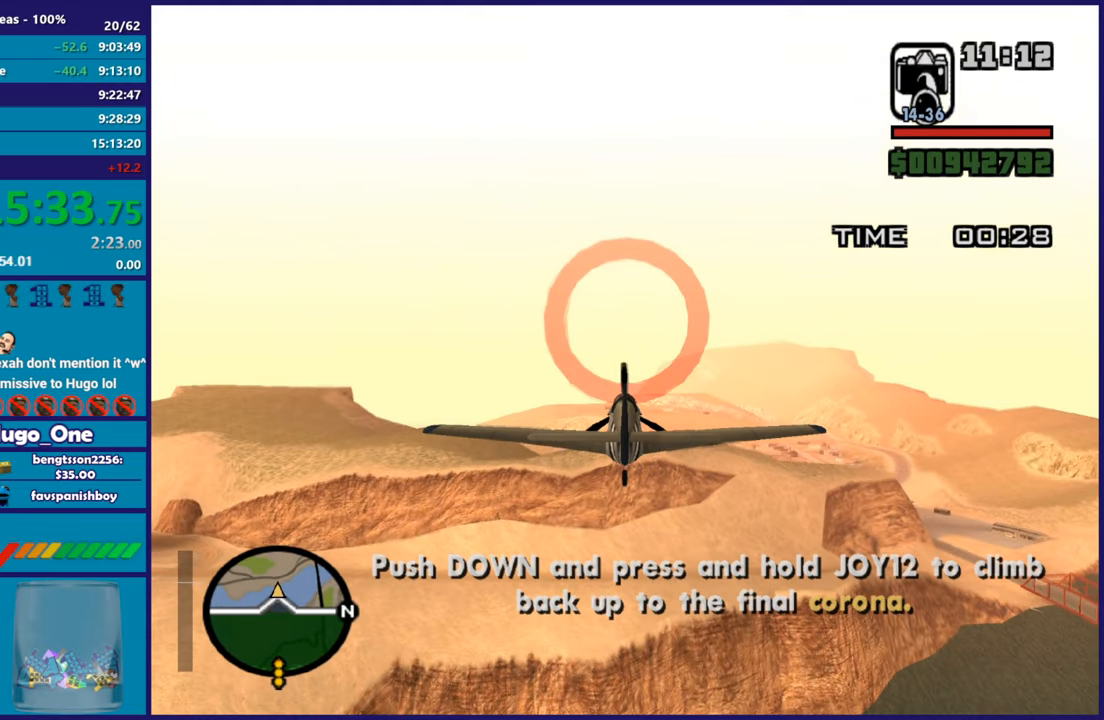
{"buttons": ["R2"], "left_stick": "center", "events": []}
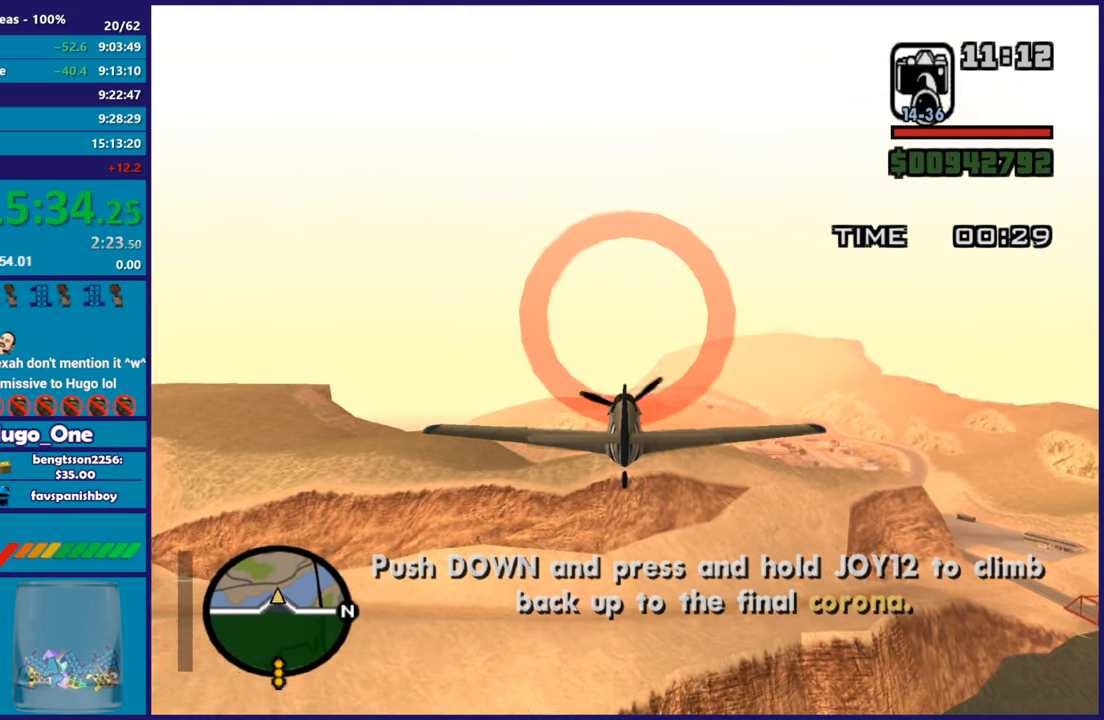
{"buttons": ["R2"], "left_stick": "center", "events": []}
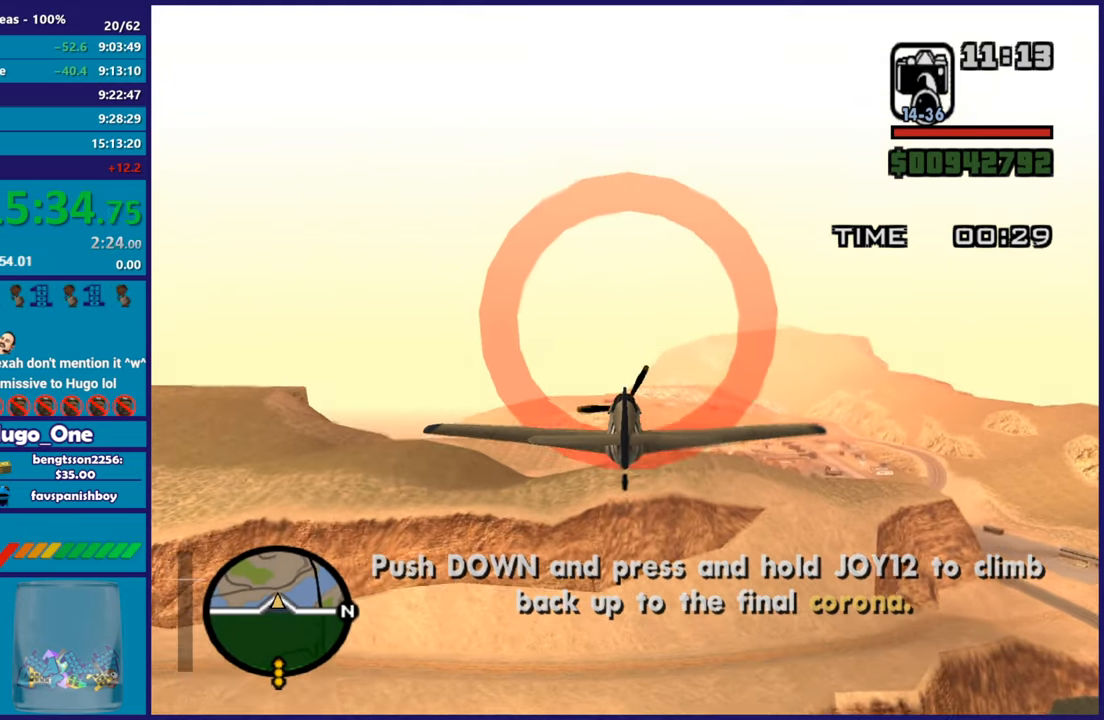
{"buttons": ["R2"], "left_stick": "center", "events": [[184, "left_stick", "up"], [367, "left_stick", "center"]]}
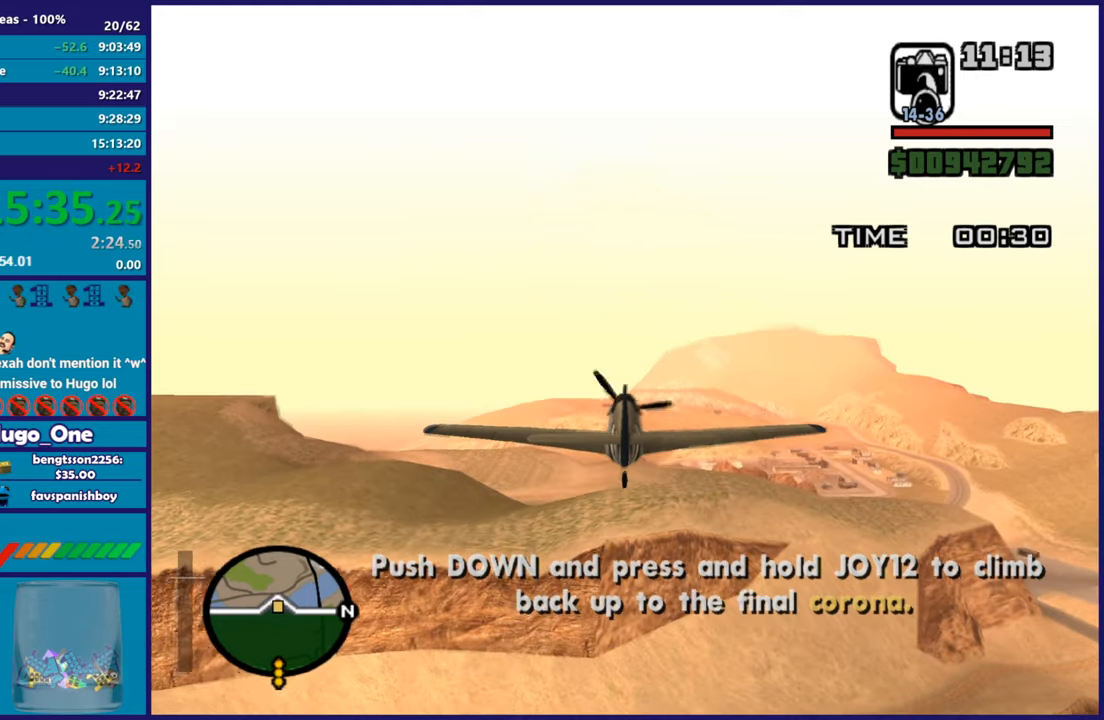
{"buttons": ["R2"], "left_stick": "center", "events": []}
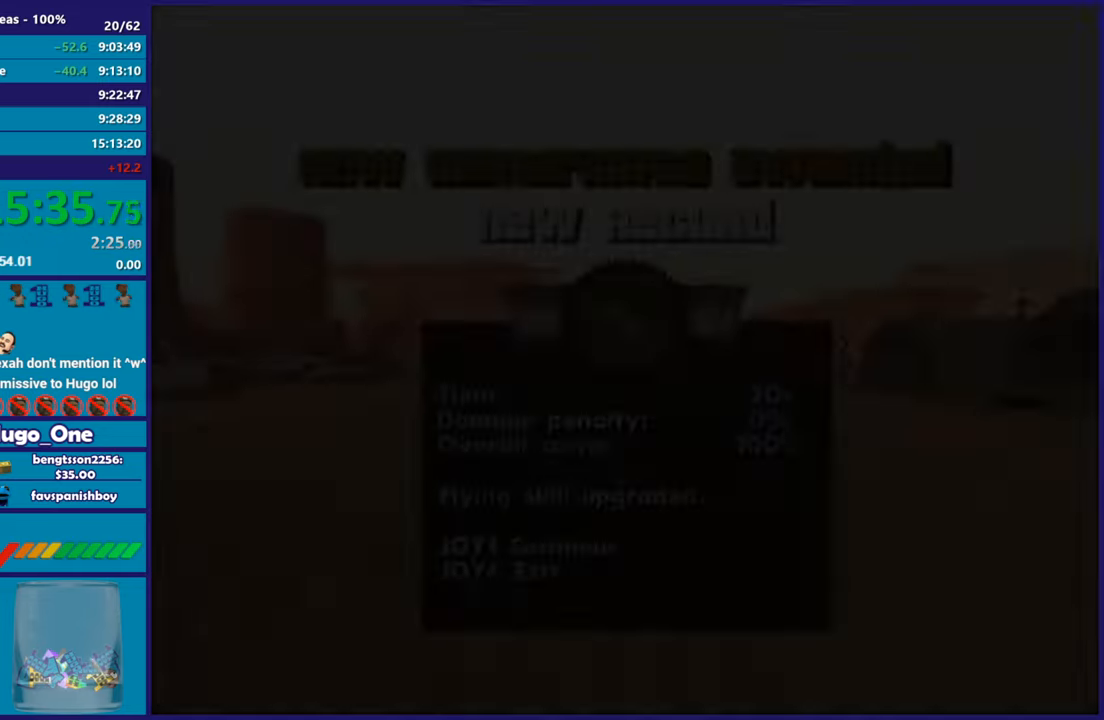
{"buttons": ["A"], "left_stick": "center", "events": [[34, "R2", "up"], [234, "A", "down"], [367, "A", "up"], [467, "A", "down"]]}
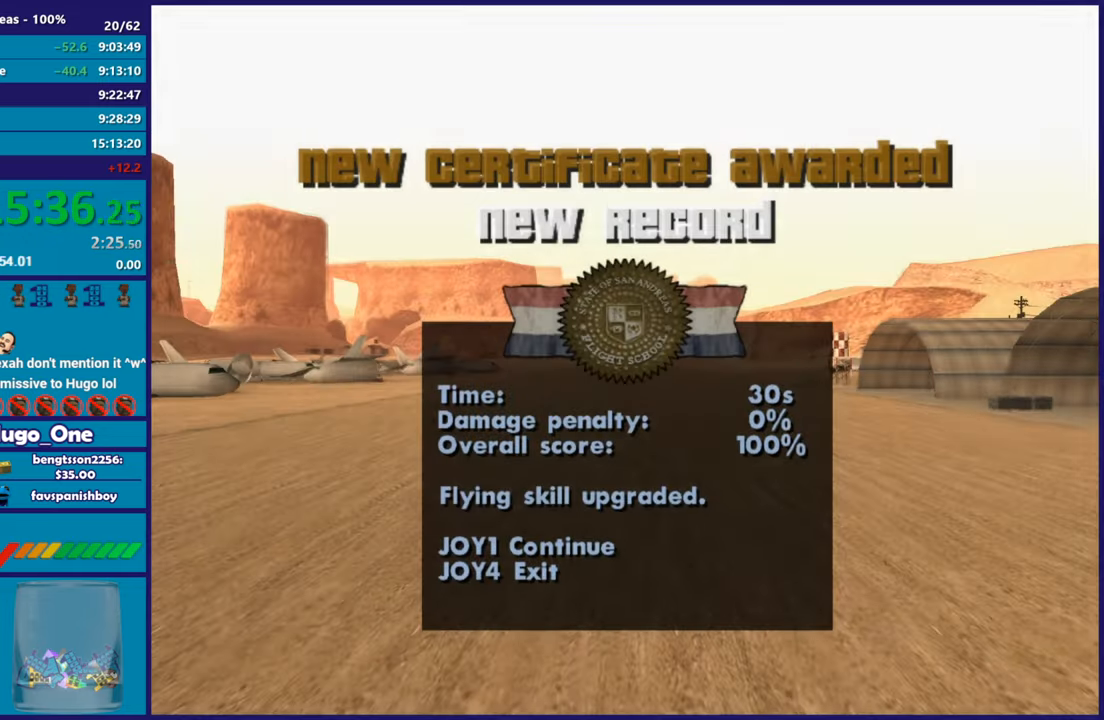
{"buttons": [], "left_stick": "center", "events": [[67, "A", "up"], [167, "A", "down"], [267, "A", "up"], [350, "A", "down"], [450, "A", "up"]]}
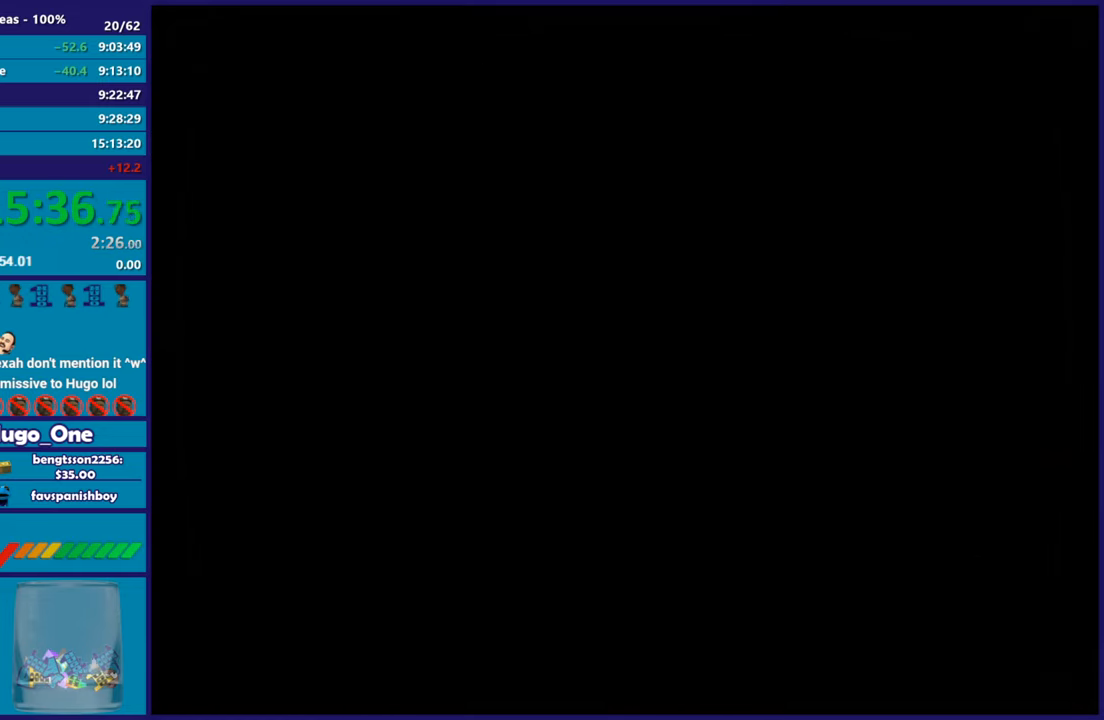
{"buttons": ["A"], "left_stick": "center", "events": [[50, "A", "down"], [167, "A", "up"], [251, "A", "down"], [351, "A", "up"], [434, "A", "down"]]}
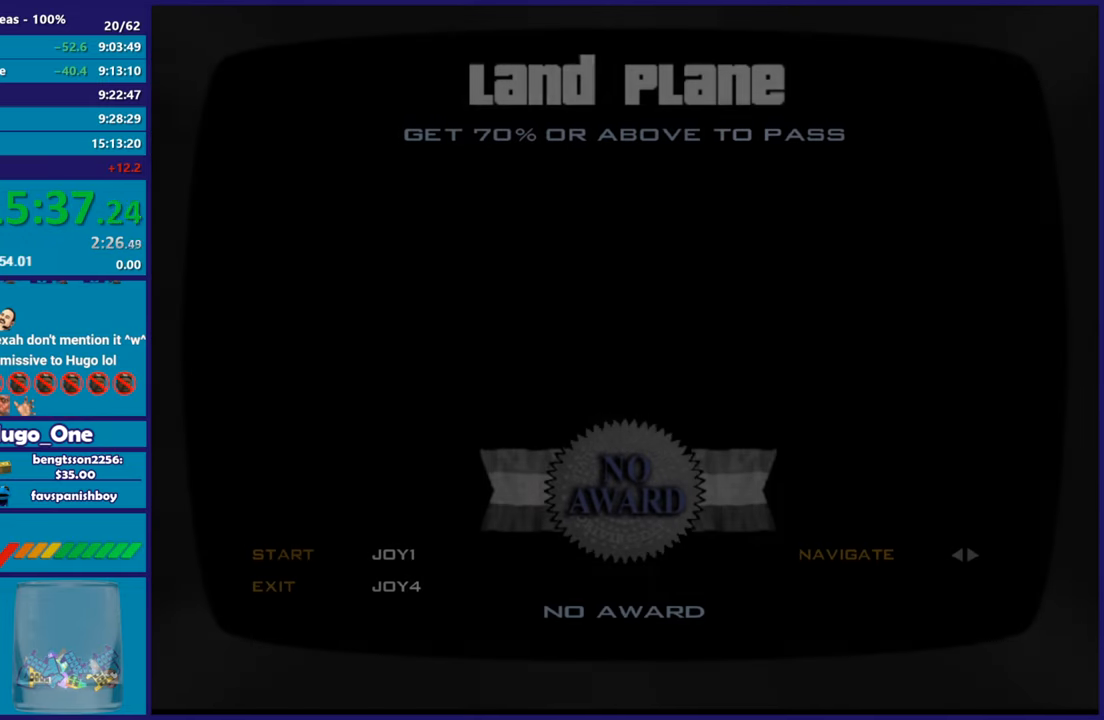
{"buttons": ["A"], "left_stick": "center", "events": [[50, "A", "up"], [133, "A", "down"], [233, "A", "up"], [317, "A", "down"], [417, "A", "up"], [500, "A", "down"]]}
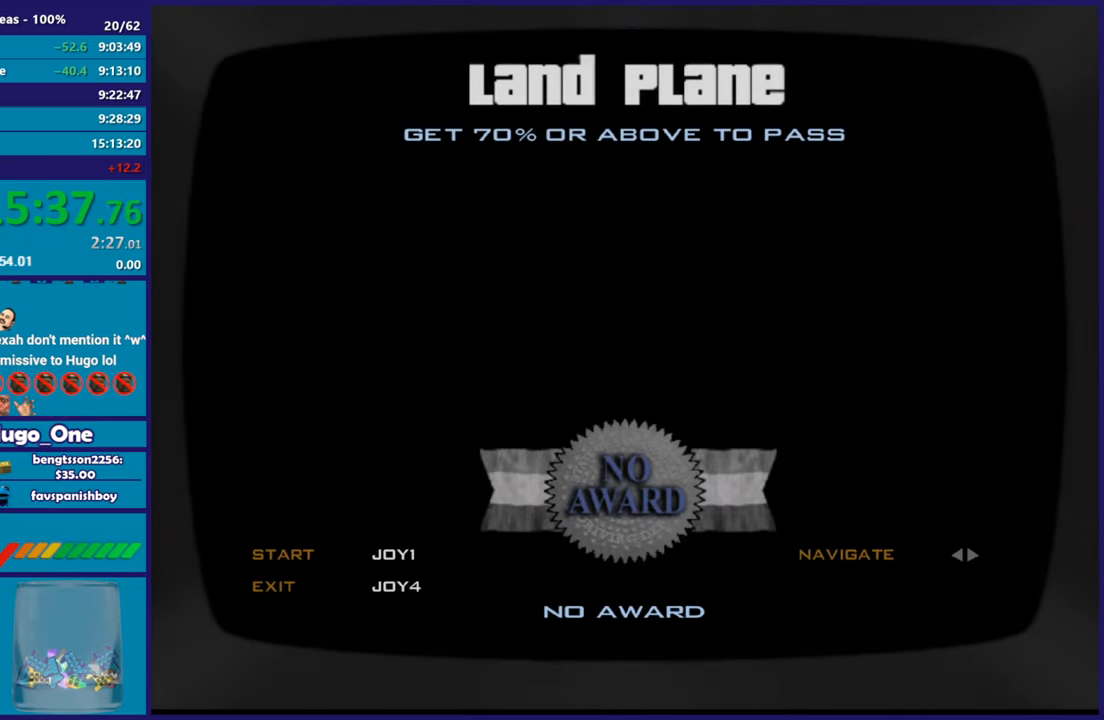
{"buttons": [], "left_stick": "center", "events": [[117, "A", "up"], [201, "A", "down"], [317, "A", "up"], [384, "A", "down"], [501, "A", "up"]]}
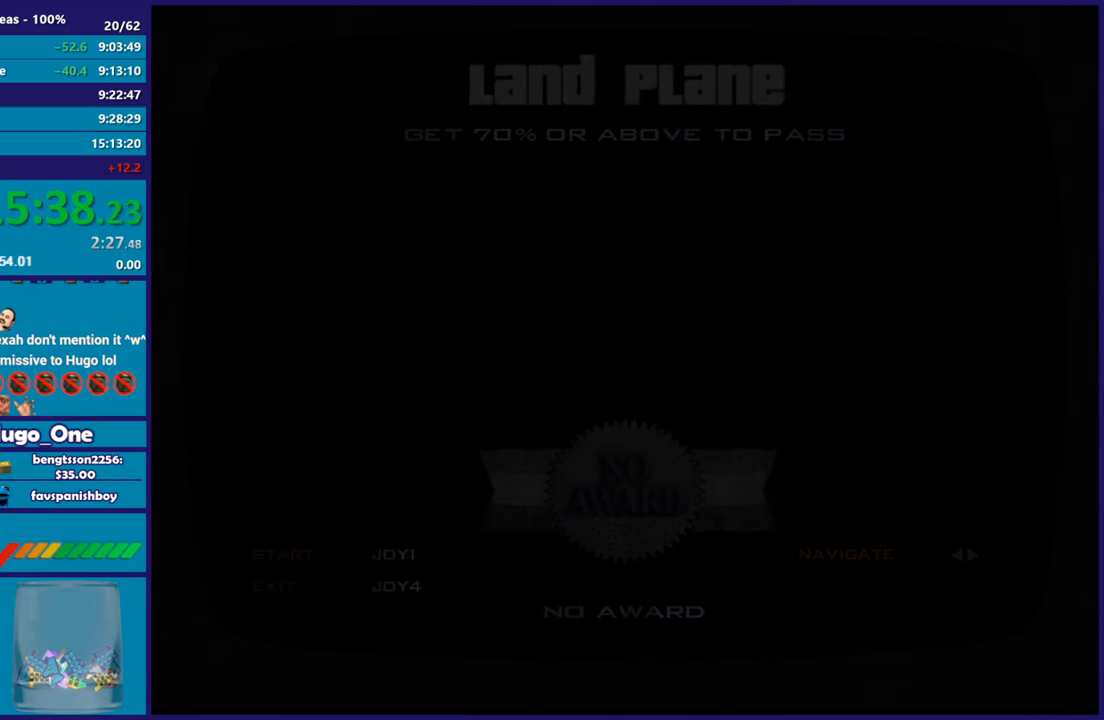
{"buttons": [], "left_stick": "center", "events": [[67, "A", "down"], [183, "A", "up"]]}
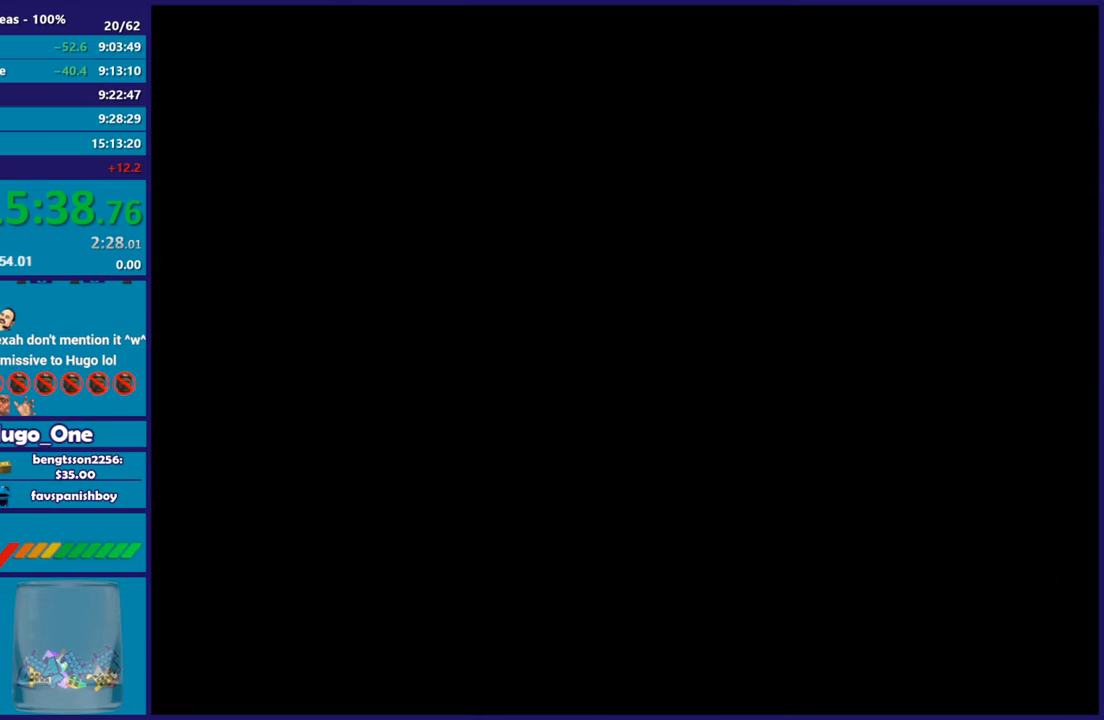
{"buttons": ["R2"], "left_stick": "center", "events": [[467, "R2", "down"]]}
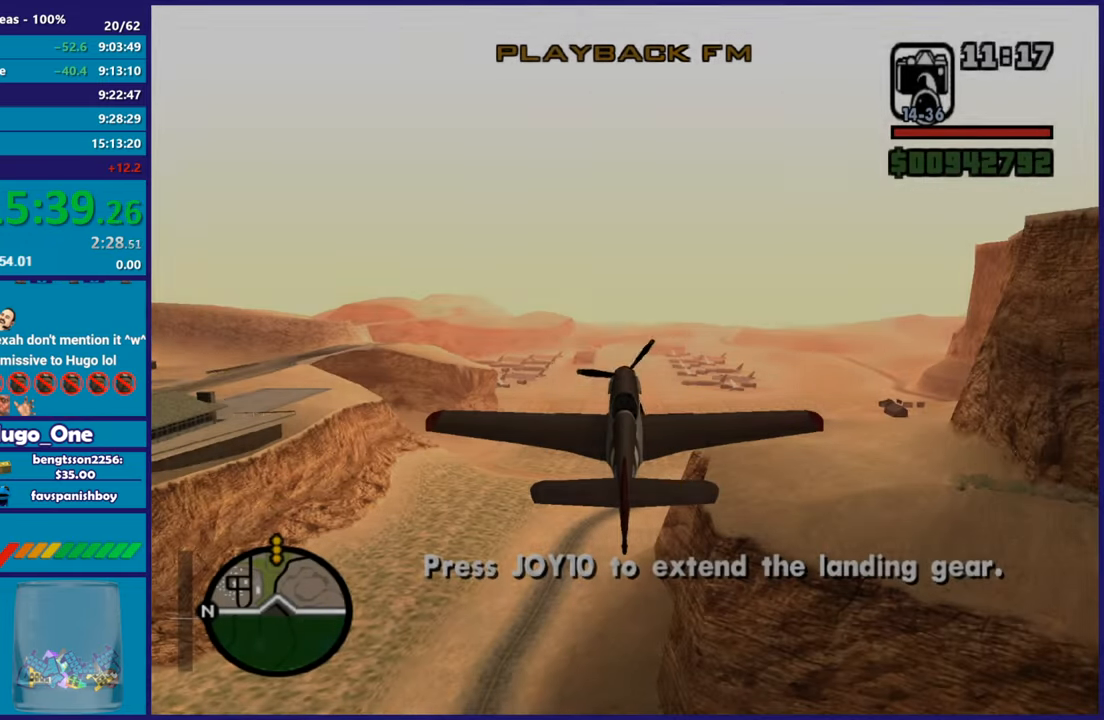
{"buttons": ["R2"], "left_stick": "up", "events": [[367, "left_stick", "up"]]}
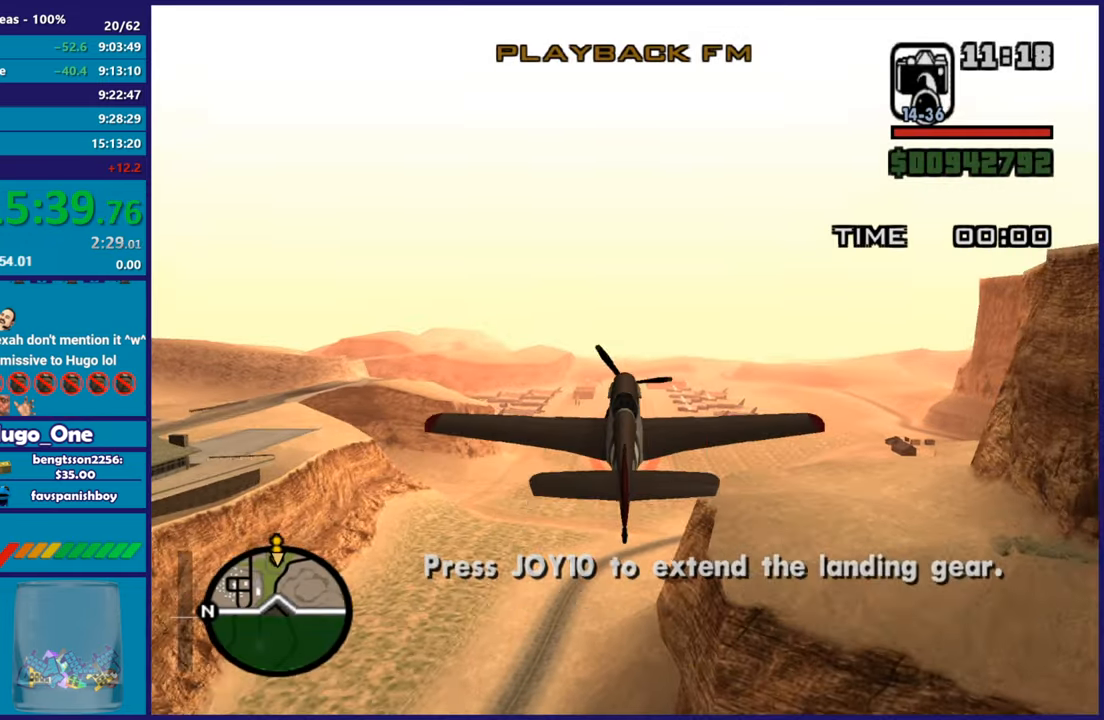
{"buttons": ["R2"], "left_stick": "center", "events": [[84, "left_stick", "center"]]}
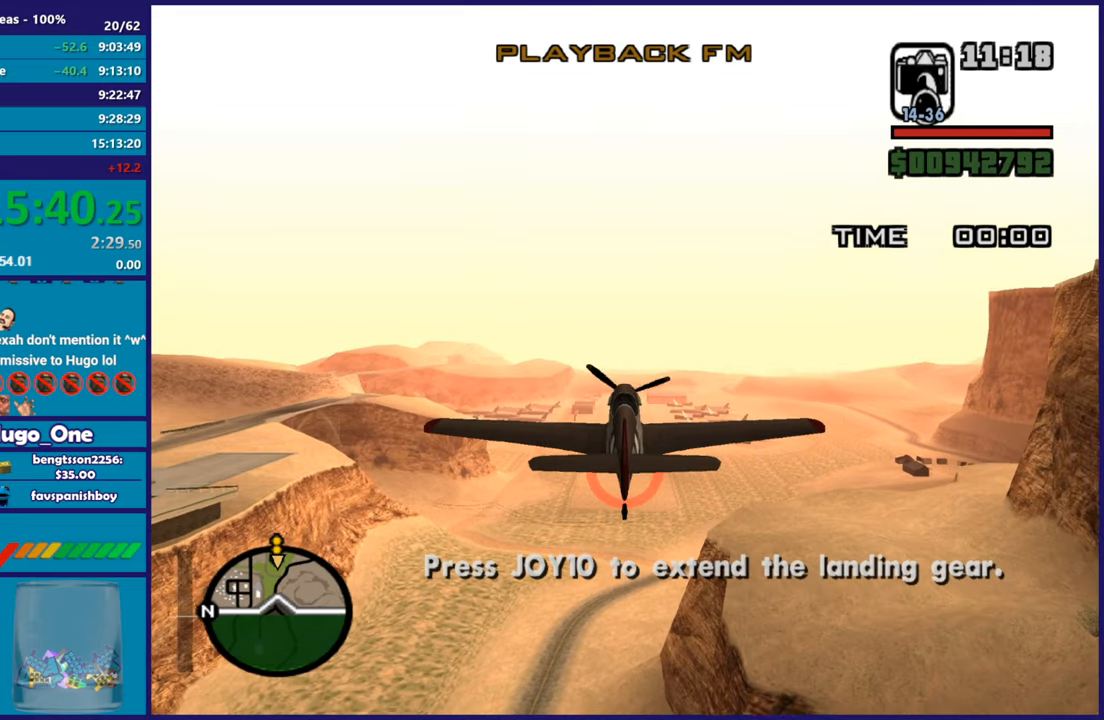
{"buttons": ["R2"], "left_stick": "center", "events": []}
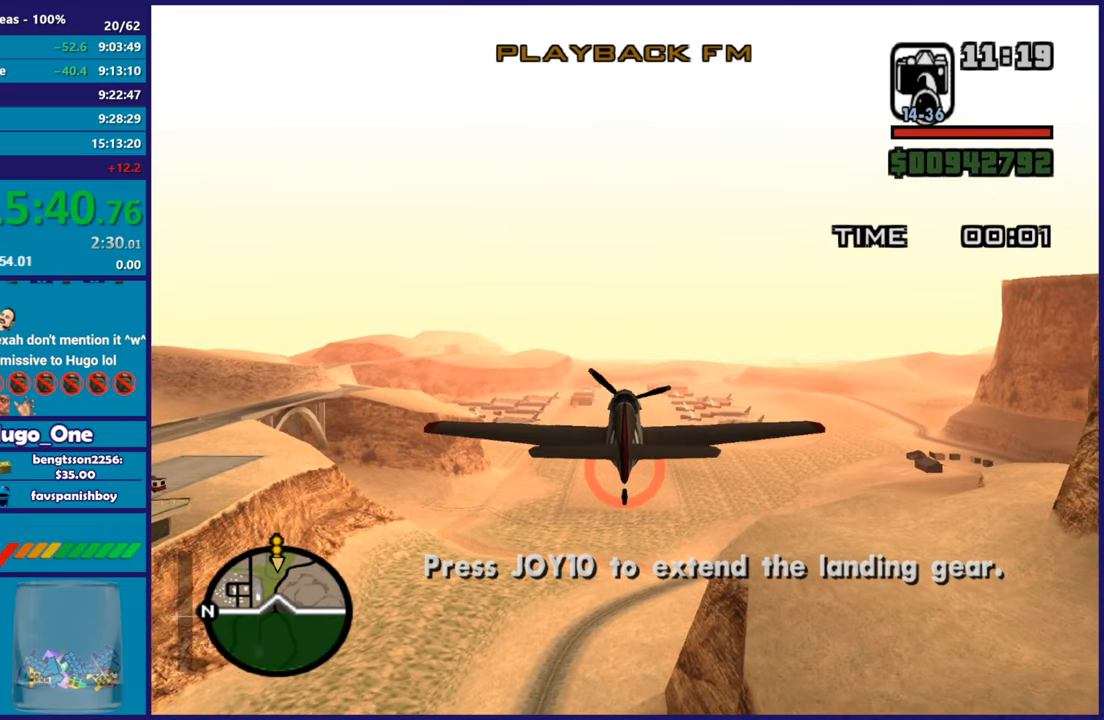
{"buttons": ["R2"], "left_stick": "center", "events": []}
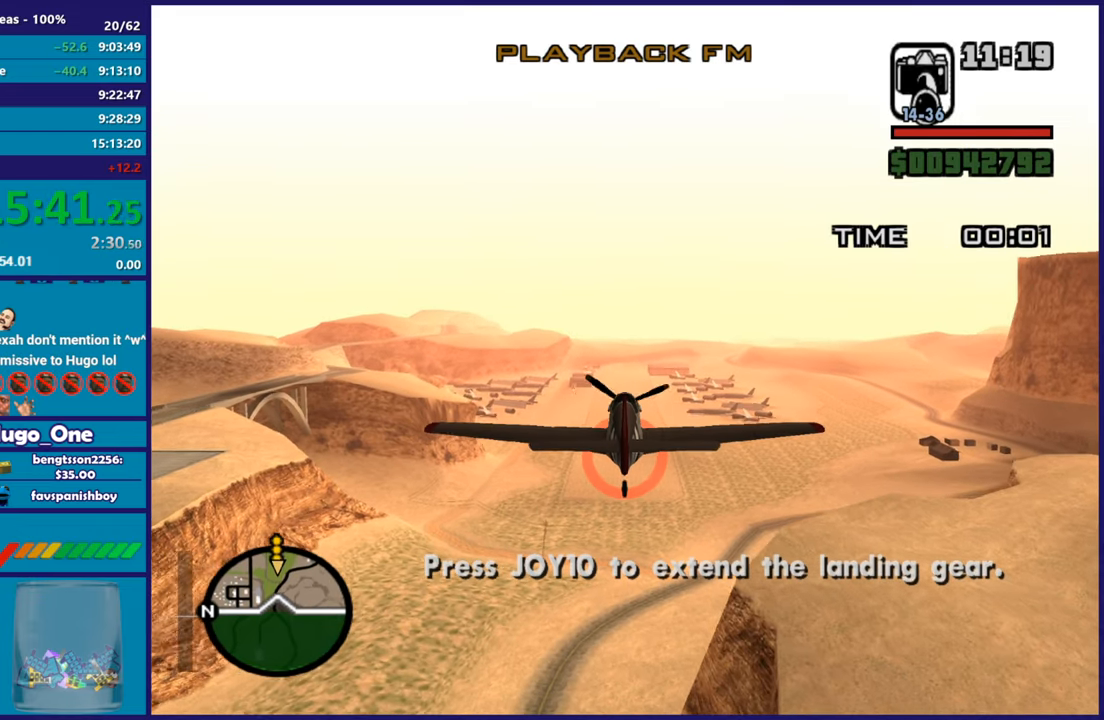
{"buttons": ["R2"], "left_stick": "center", "events": [[117, "left_stick", "up"], [267, "left_stick", "center"]]}
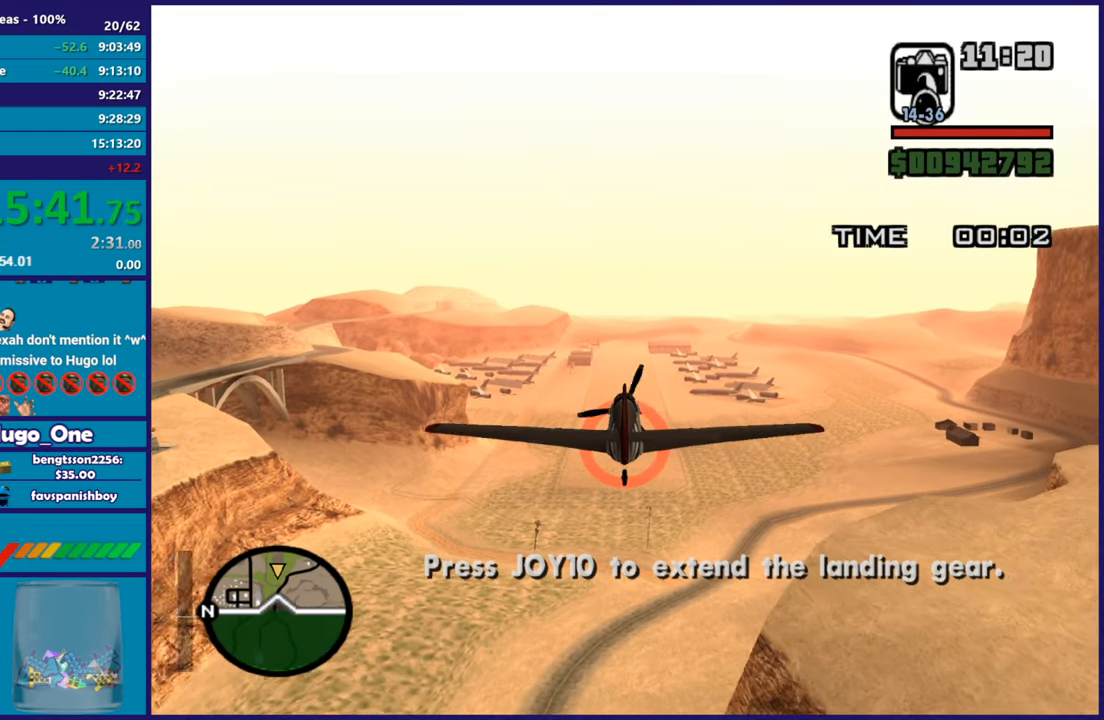
{"buttons": ["R2"], "left_stick": "center", "events": []}
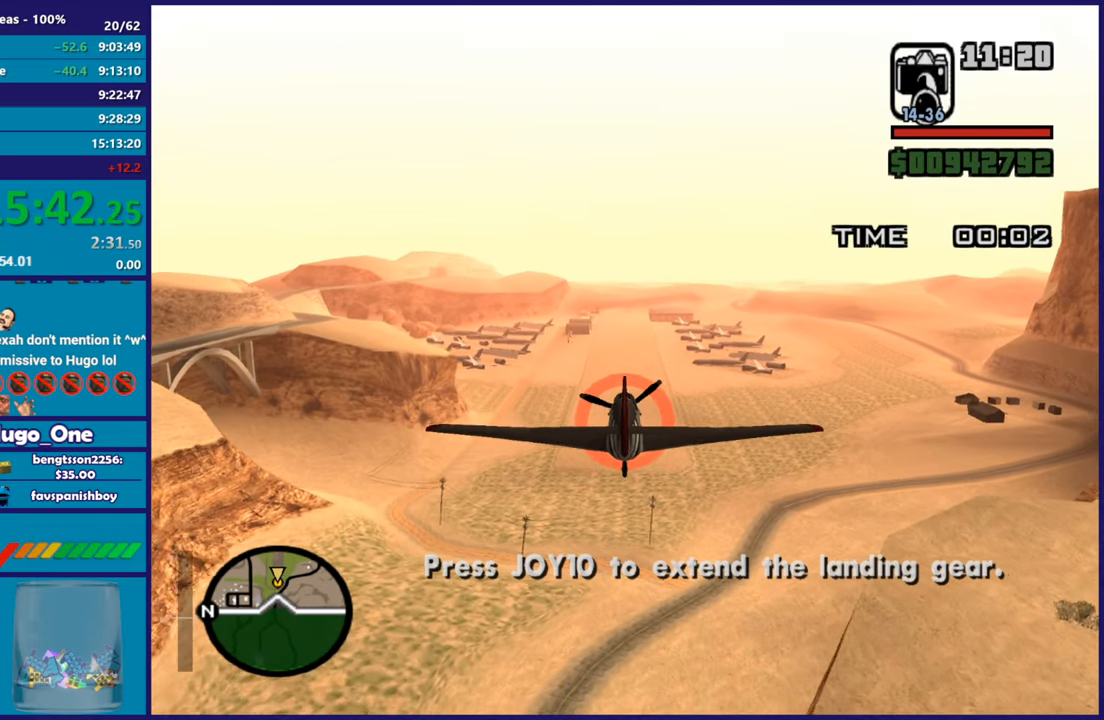
{"buttons": ["R2"], "left_stick": "center", "events": []}
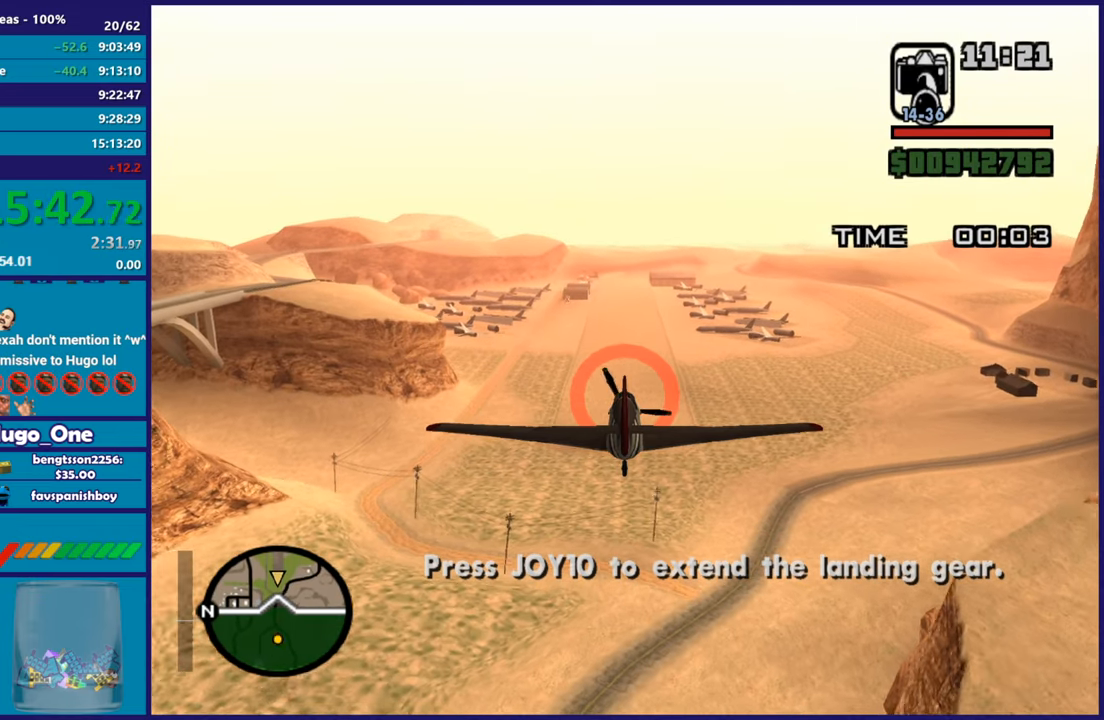
{"buttons": ["R2"], "left_stick": "center", "events": [[50, "left_stick", "up"], [267, "left_stick", "center"]]}
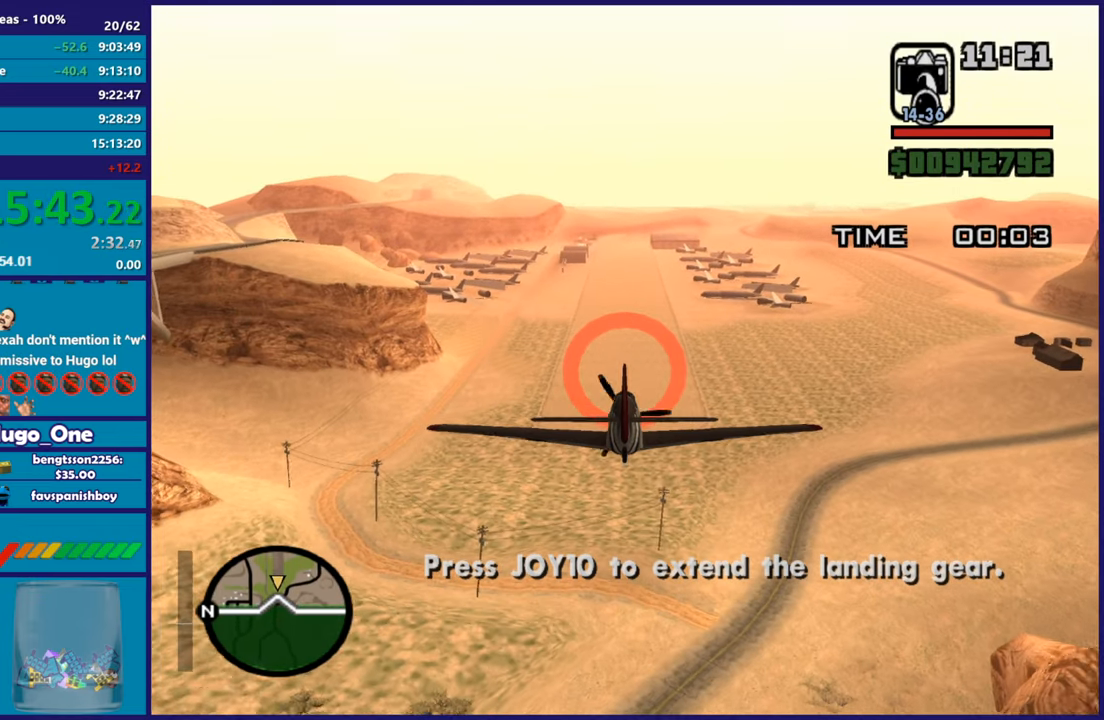
{"buttons": ["R2"], "left_stick": "center", "events": []}